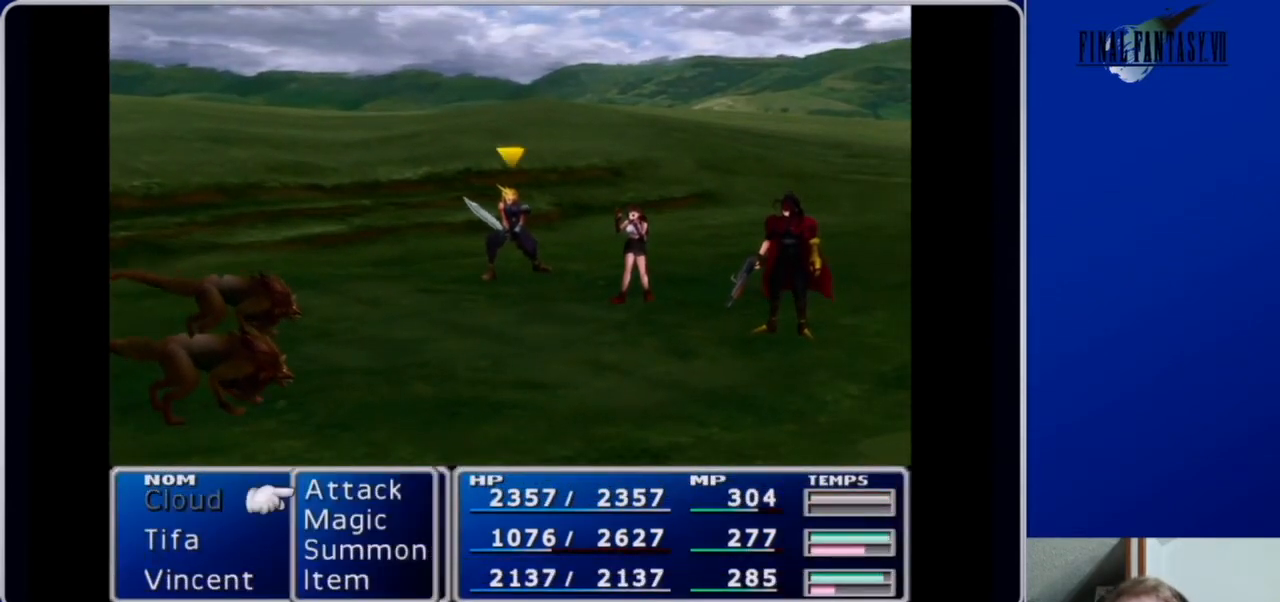
Gameplay with a controller (Xbox layout); each line is a JSON object with the inputs held at the frame after it. "events" lists button and stick changes between this image and that frame as [ms after this image, input, new state], when the widget could be followed in between.
{"buttons": [], "left_stick": "center", "right_stick": "center", "events": [[267, "B", "down"], [400, "B", "up"]]}
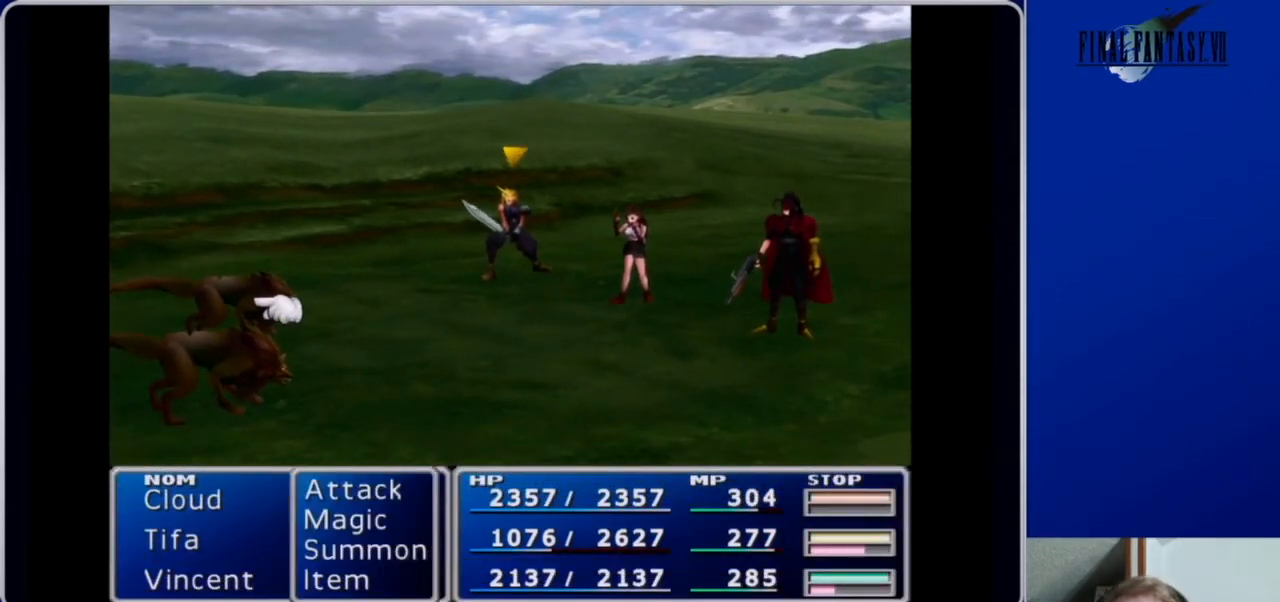
{"buttons": [], "left_stick": "center", "right_stick": "center", "events": [[167, "B", "down"], [300, "B", "up"]]}
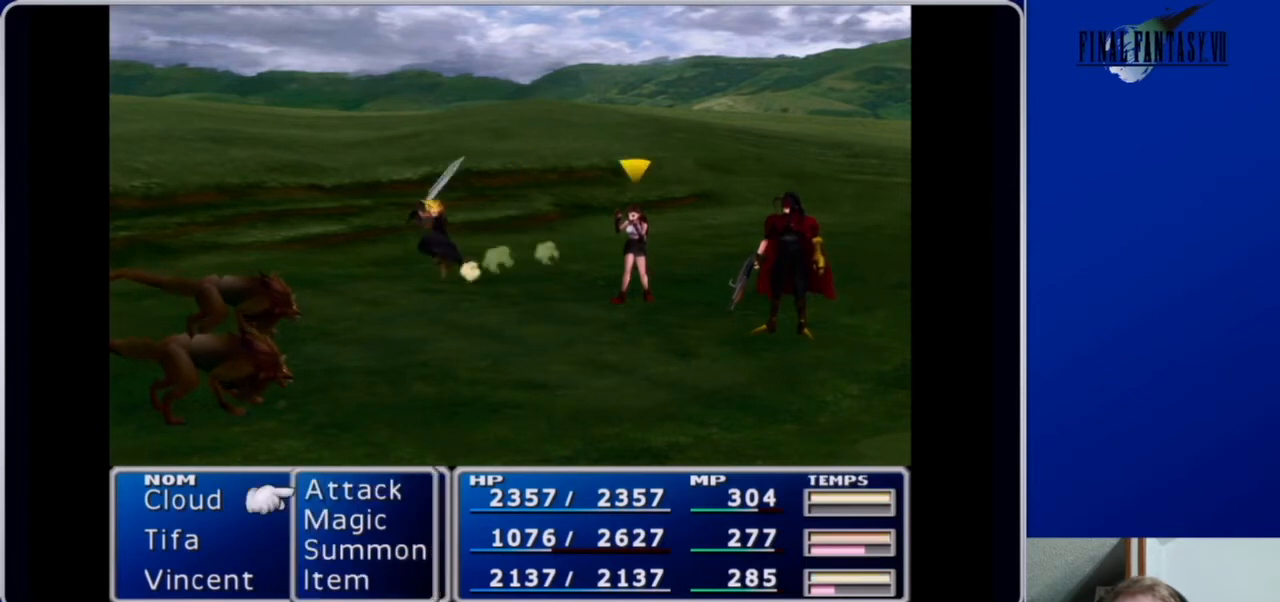
{"buttons": [], "left_stick": "center", "right_stick": "center", "events": []}
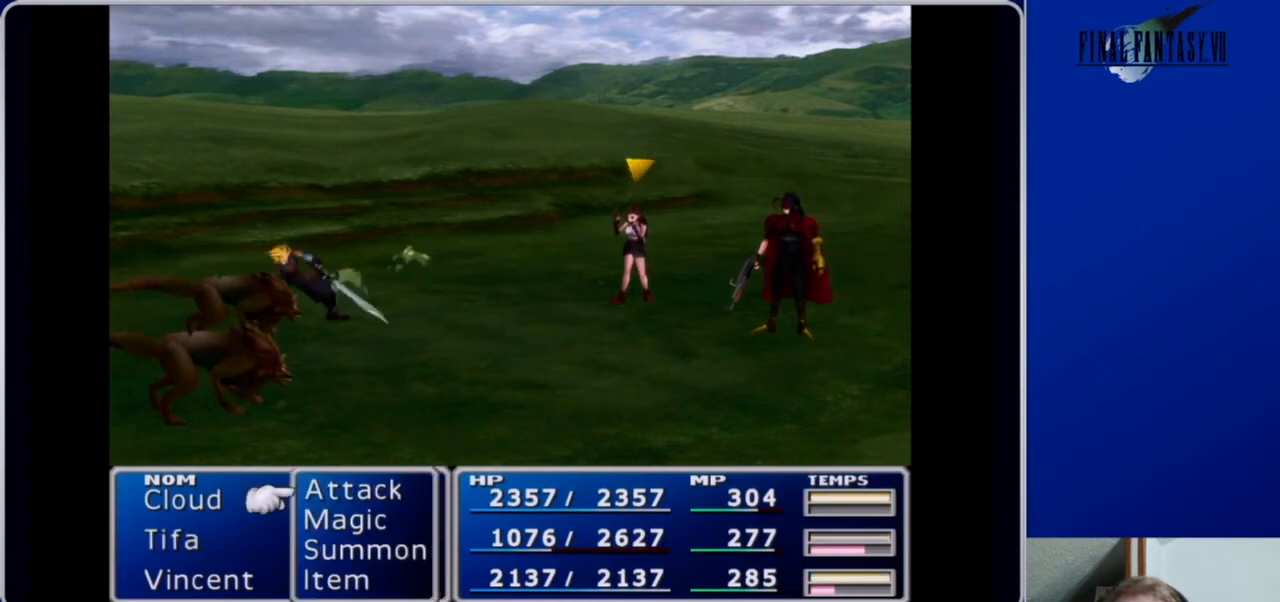
{"buttons": ["DPAD_UP"], "left_stick": "center", "right_stick": "center", "events": [[267, "DPAD_DOWN", "down"], [367, "DPAD_DOWN", "up"], [500, "DPAD_UP", "down"]]}
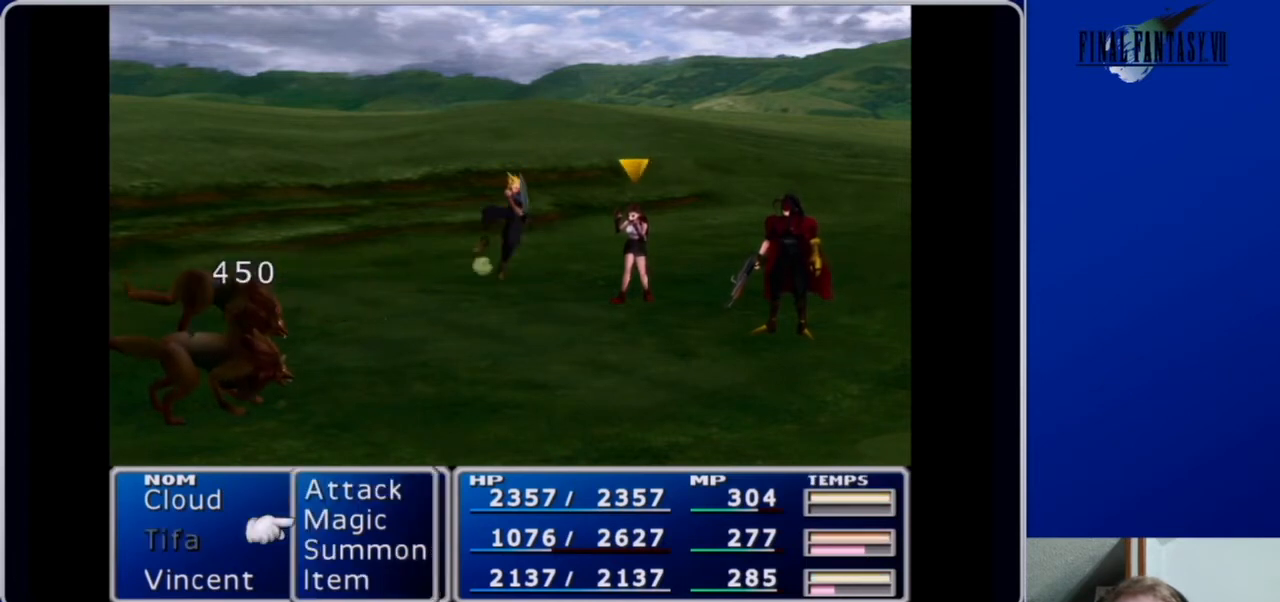
{"buttons": [], "left_stick": "center", "right_stick": "center", "events": [[133, "DPAD_UP", "up"], [200, "B", "down"], [300, "B", "up"], [400, "B", "down"], [500, "B", "up"]]}
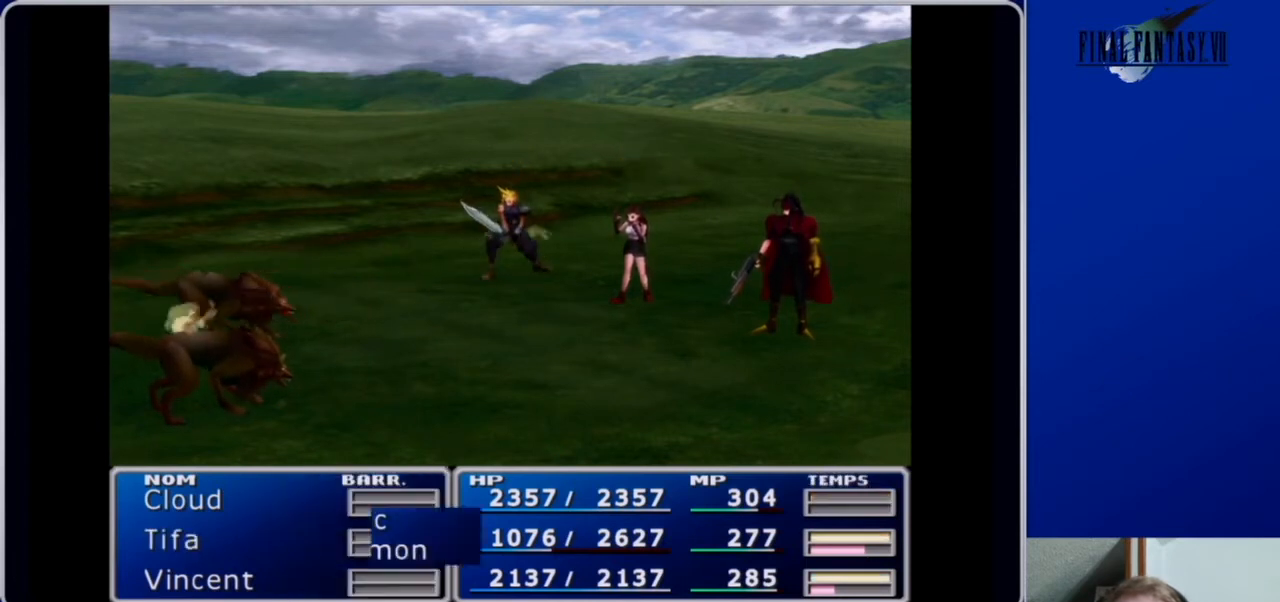
{"buttons": [], "left_stick": "center", "right_stick": "center", "events": []}
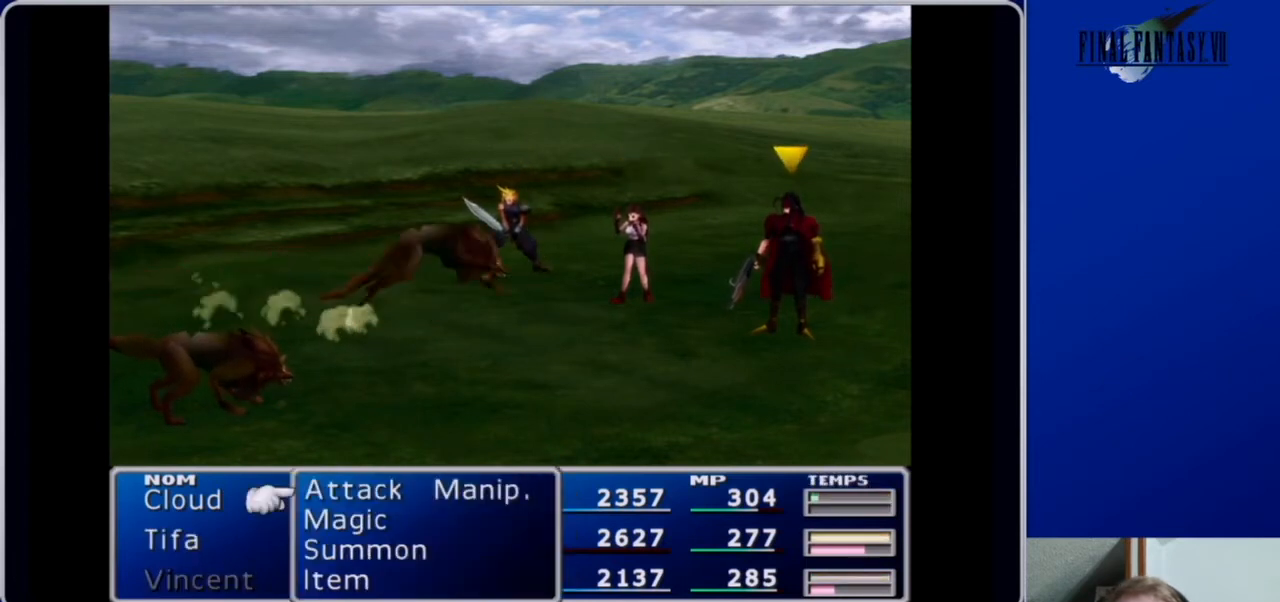
{"buttons": ["B"], "left_stick": "center", "right_stick": "center", "events": [[33, "DPAD_DOWN", "down"], [133, "DPAD_DOWN", "up"], [267, "DPAD_UP", "down"], [367, "DPAD_UP", "up"], [433, "B", "down"]]}
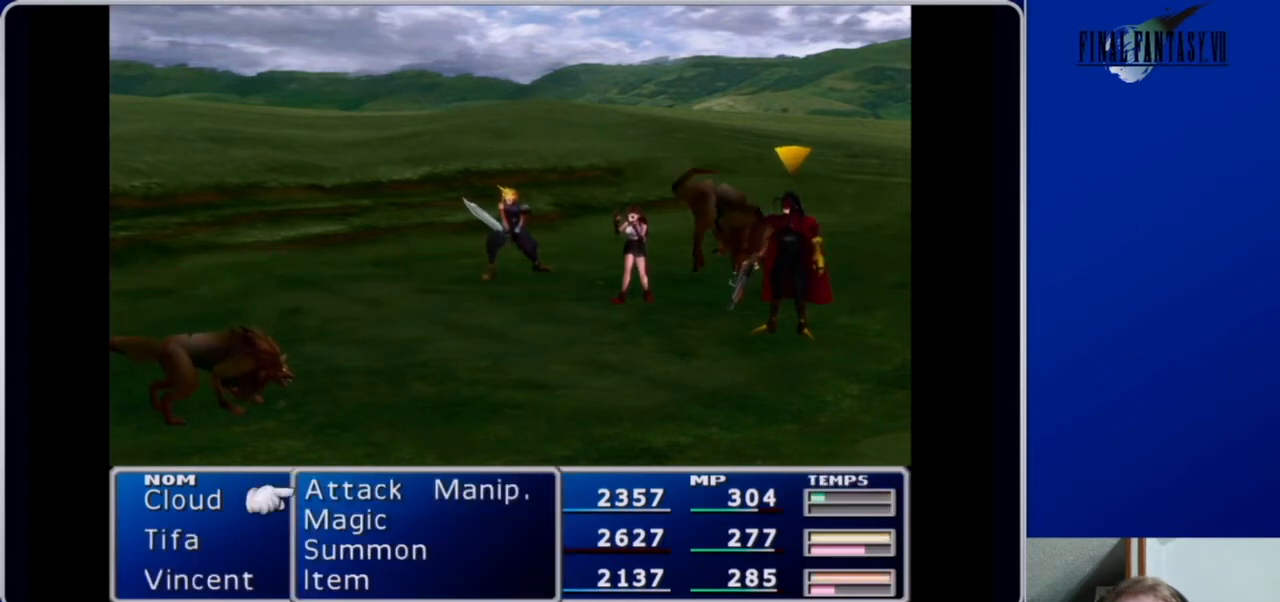
{"buttons": [], "left_stick": "center", "right_stick": "center", "events": [[33, "B", "up"], [267, "B", "down"], [367, "B", "up"]]}
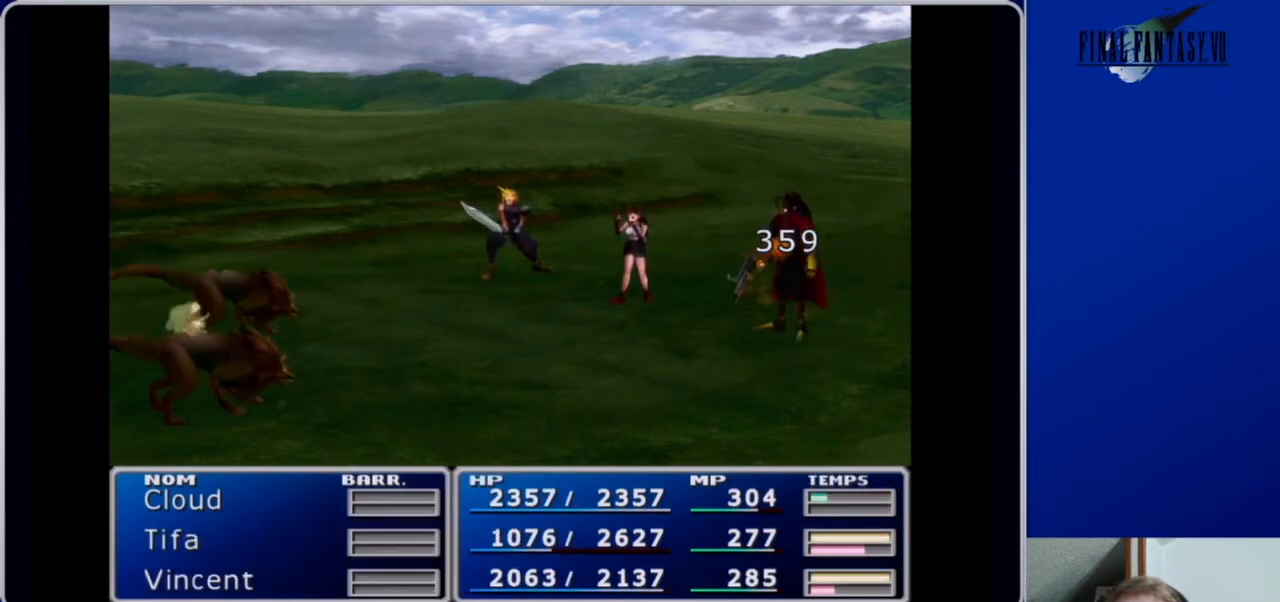
{"buttons": [], "left_stick": "center", "right_stick": "center", "events": []}
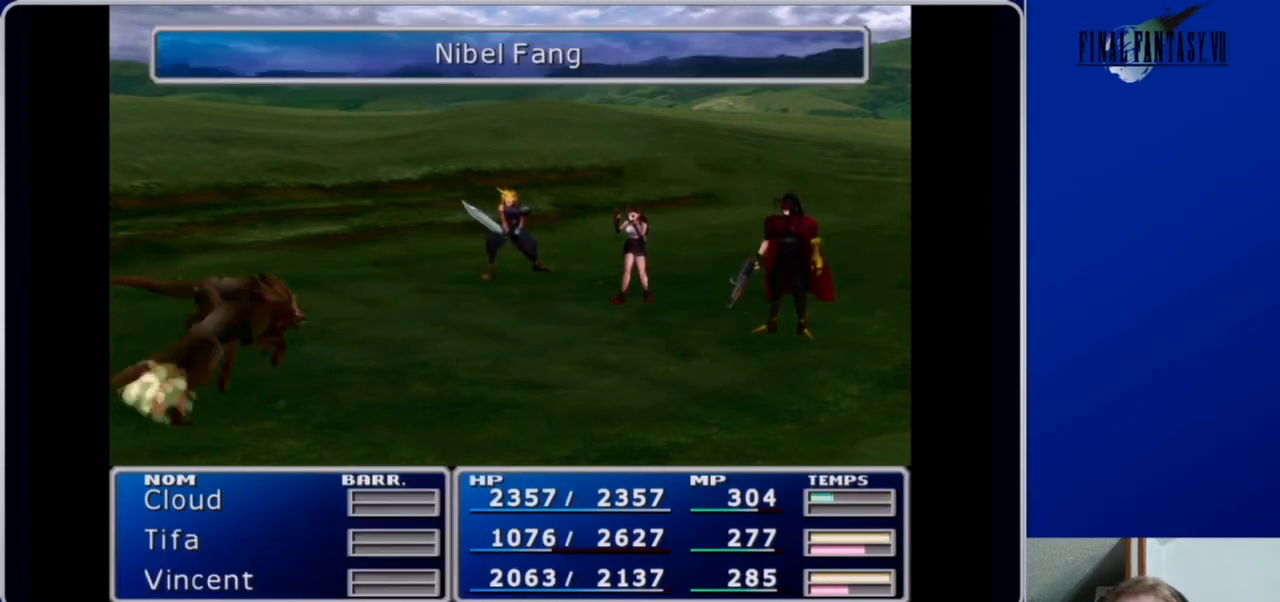
{"buttons": [], "left_stick": "center", "right_stick": "center", "events": []}
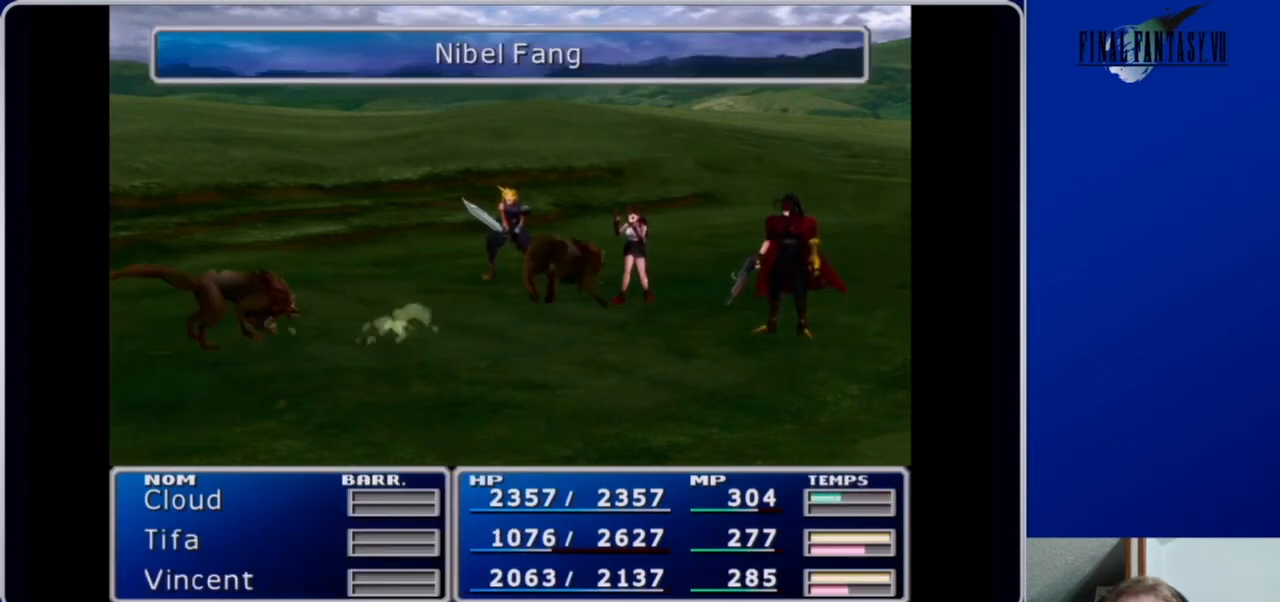
{"buttons": [], "left_stick": "center", "right_stick": "center", "events": []}
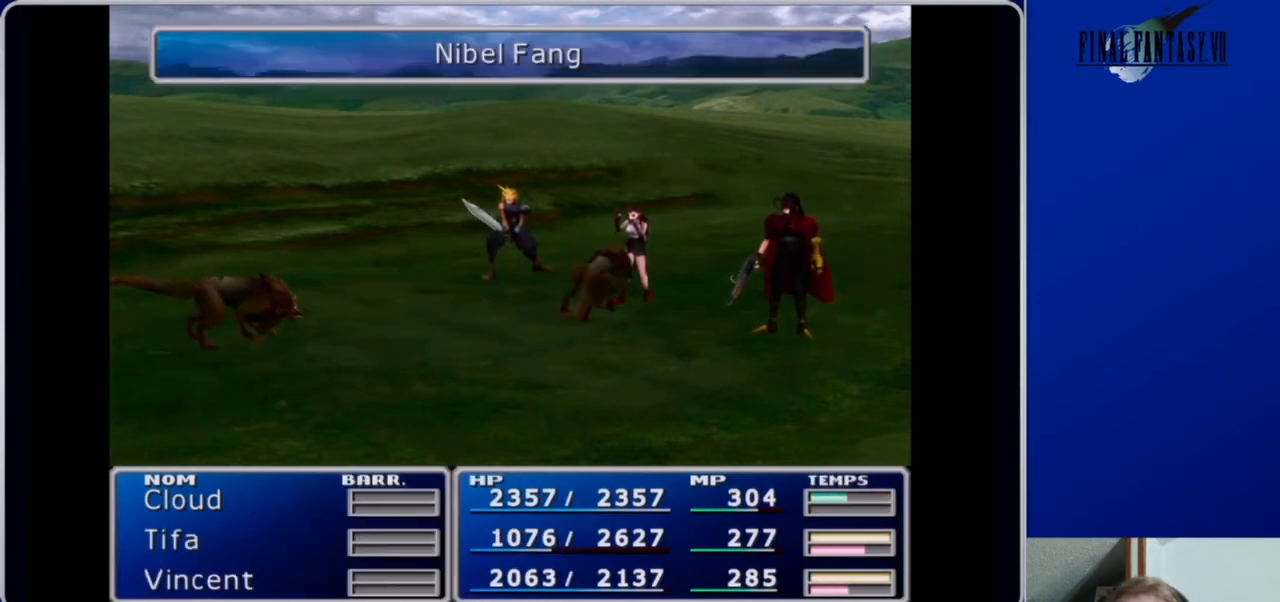
{"buttons": [], "left_stick": "center", "right_stick": "center", "events": []}
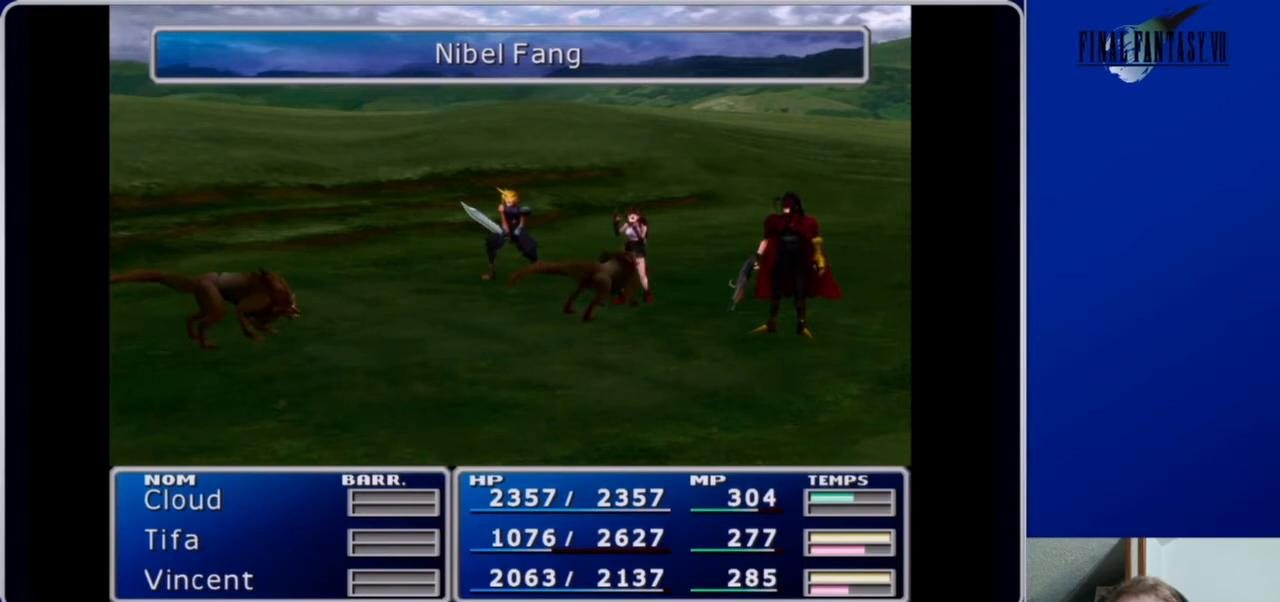
{"buttons": [], "left_stick": "center", "right_stick": "center", "events": []}
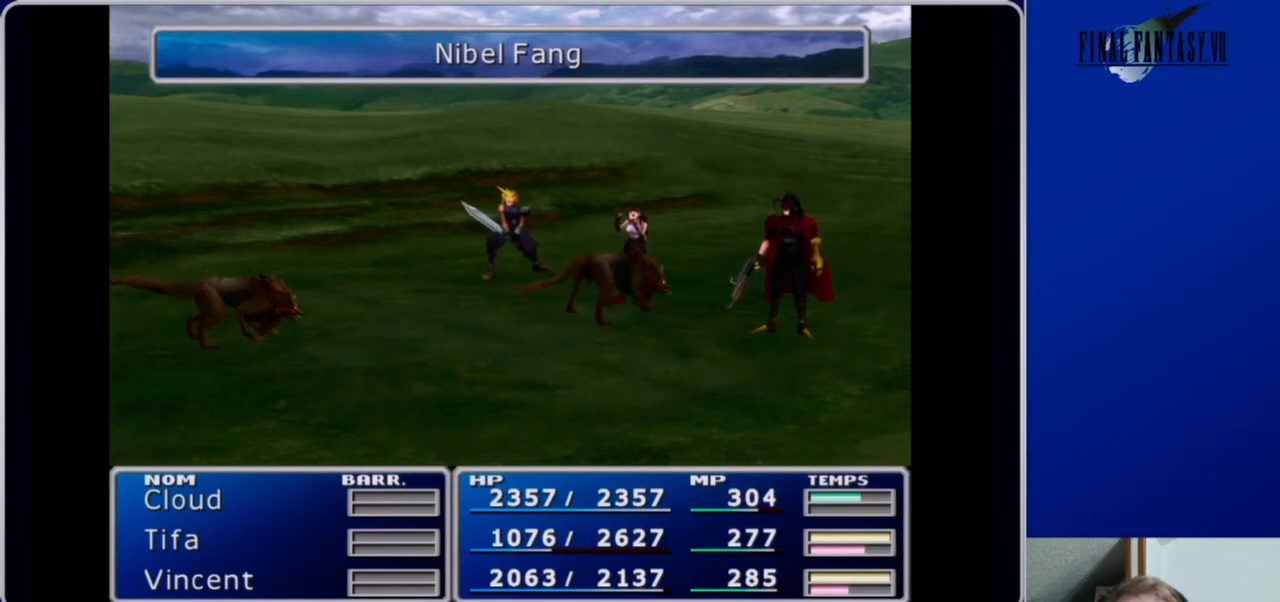
{"buttons": [], "left_stick": "center", "right_stick": "center", "events": []}
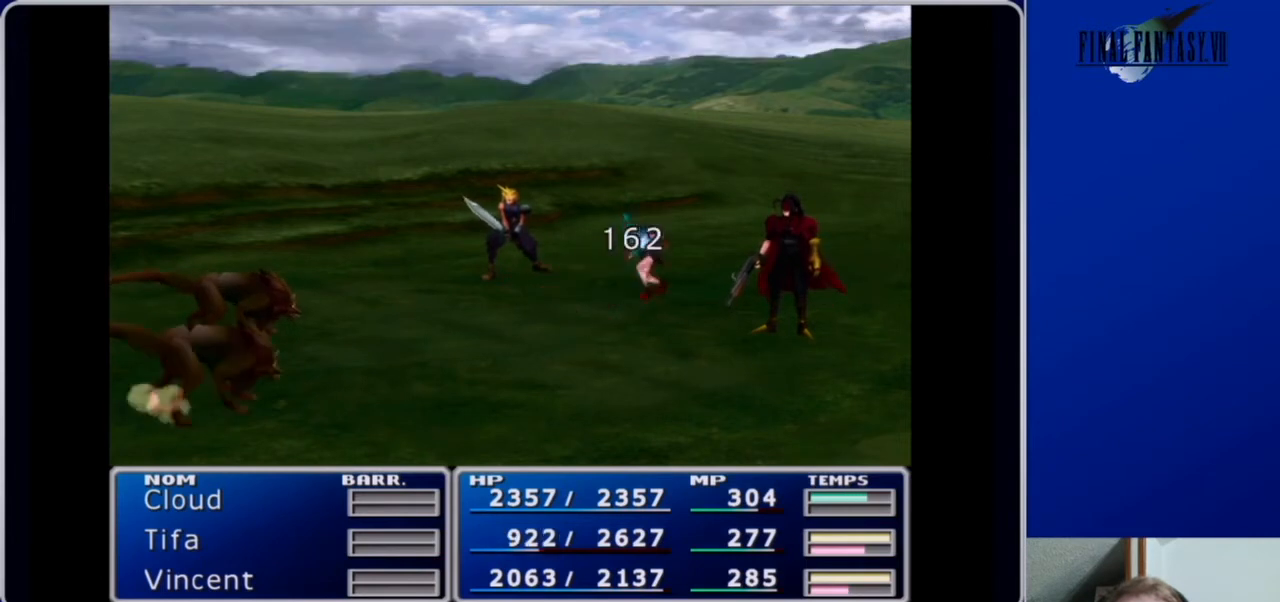
{"buttons": [], "left_stick": "center", "right_stick": "center", "events": []}
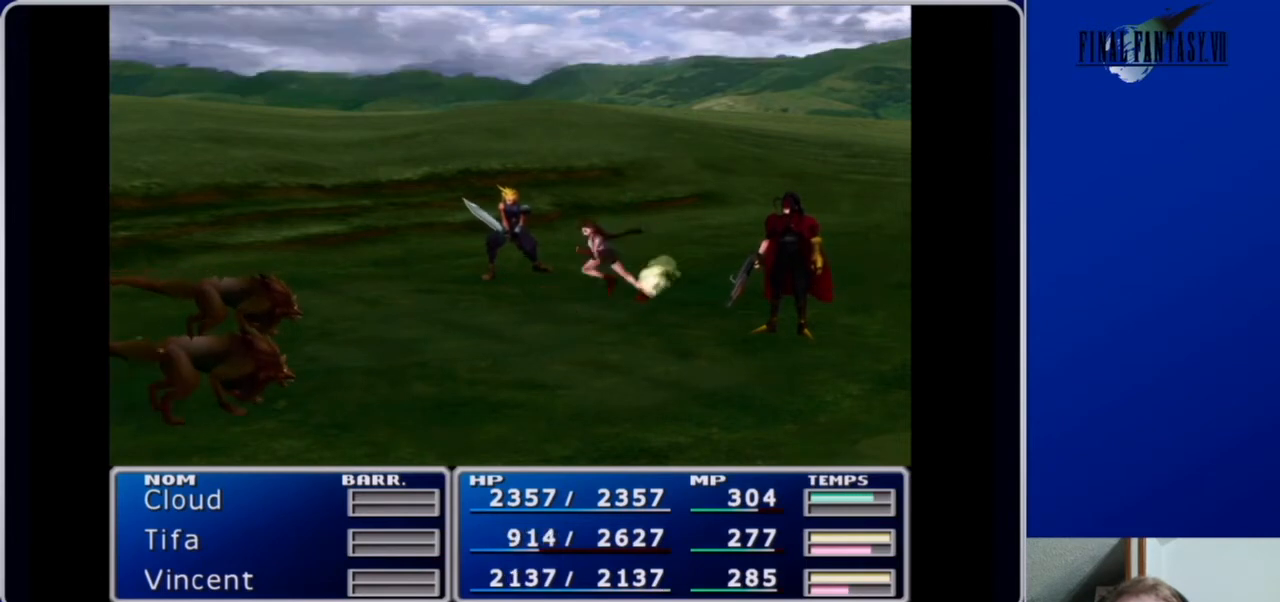
{"buttons": [], "left_stick": "center", "right_stick": "center", "events": []}
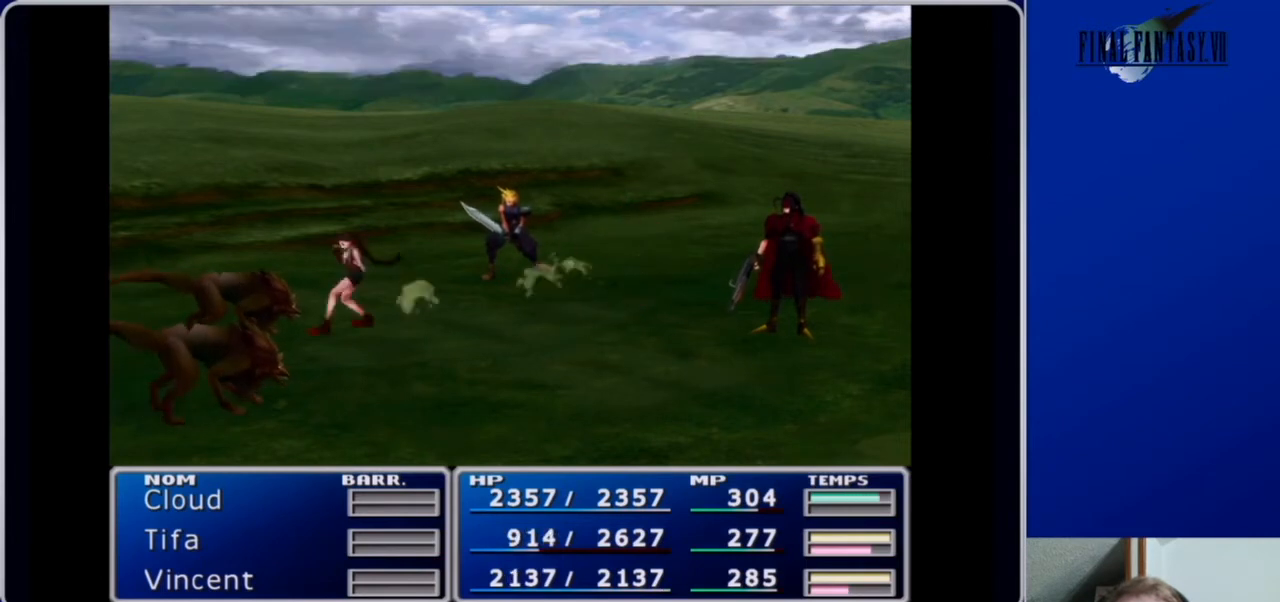
{"buttons": [], "left_stick": "center", "right_stick": "center", "events": []}
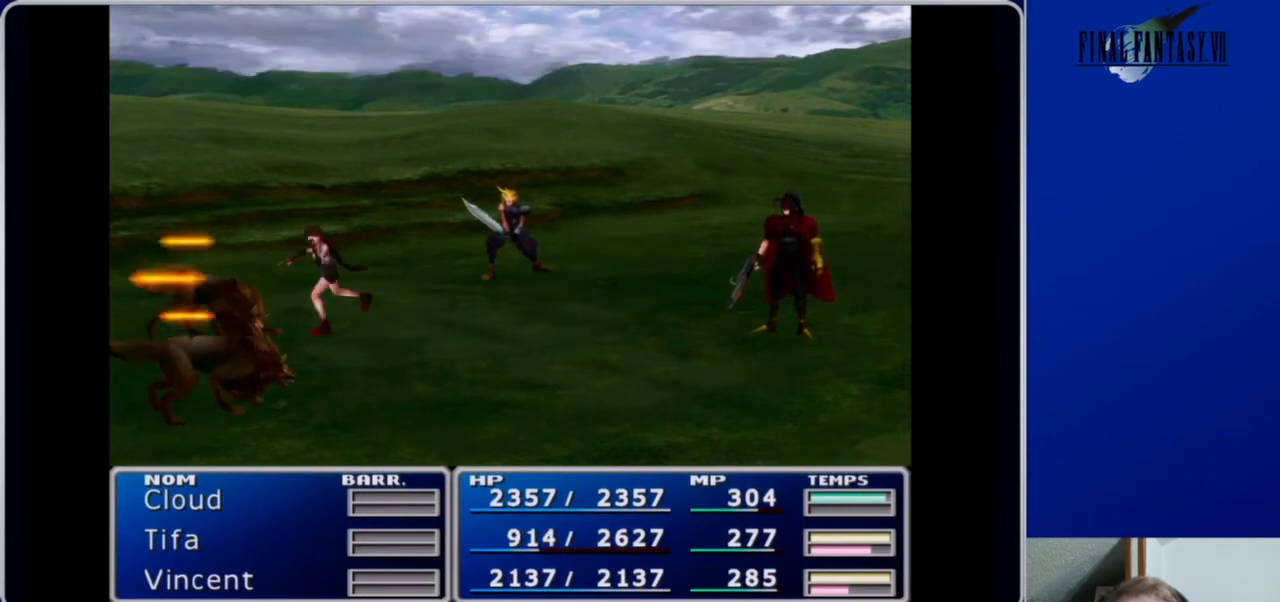
{"buttons": [], "left_stick": "center", "right_stick": "center", "events": []}
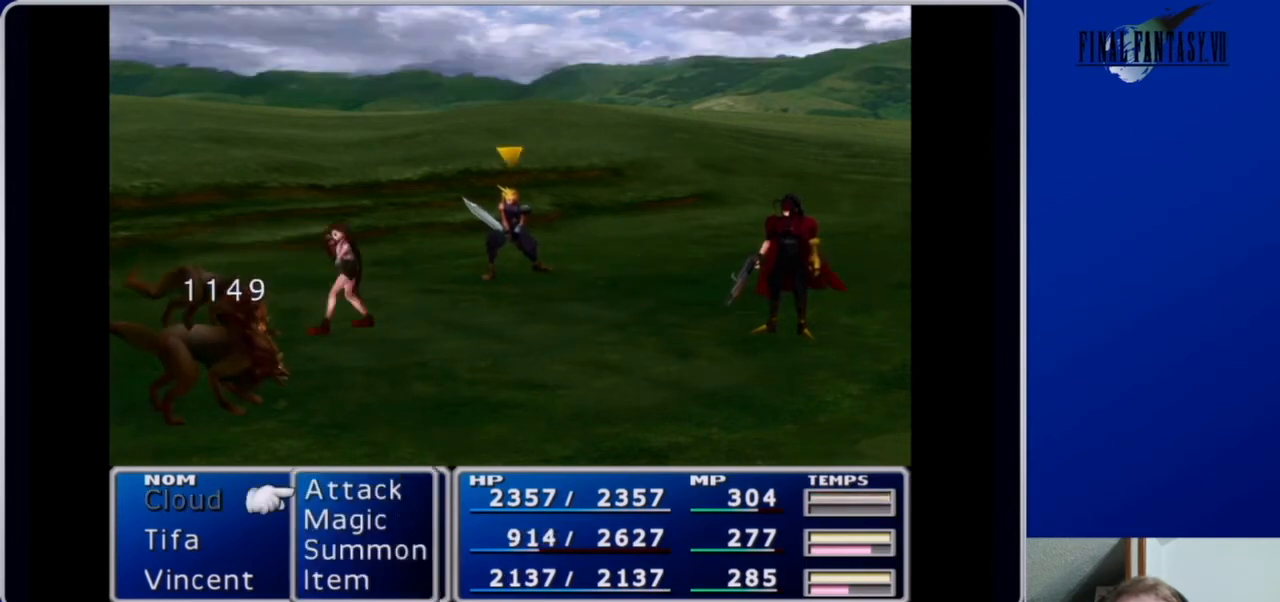
{"buttons": ["B"], "left_stick": "center", "right_stick": "center", "events": [[433, "B", "down"]]}
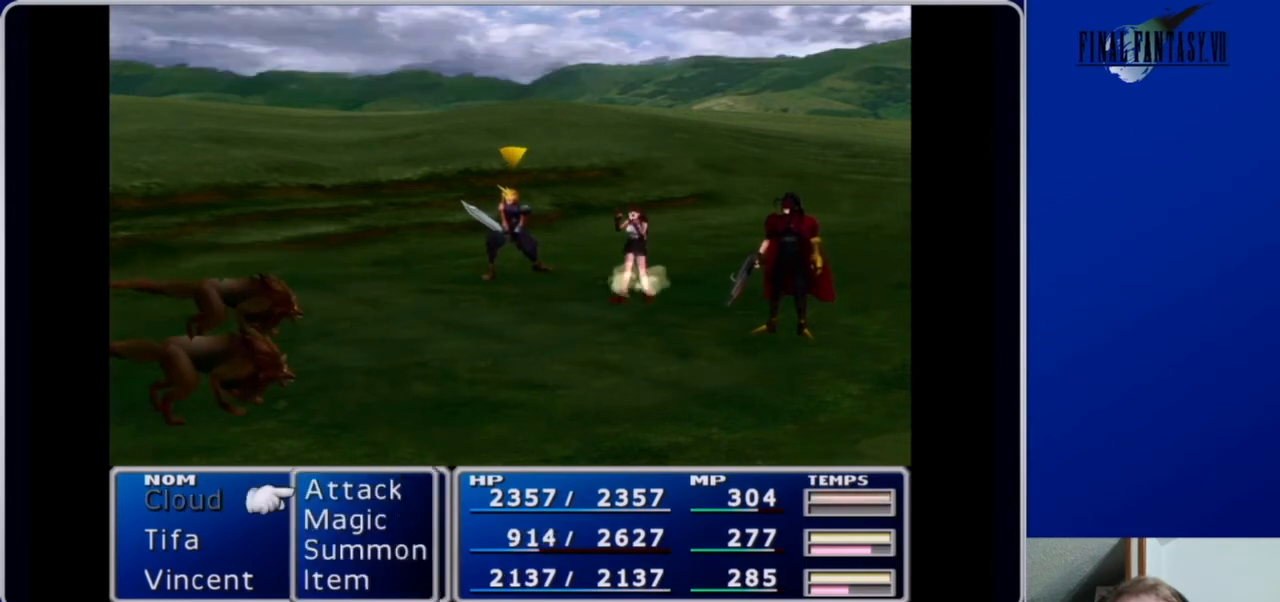
{"buttons": [], "left_stick": "center", "right_stick": "center", "events": [[33, "B", "up"], [333, "DPAD_DOWN", "down"], [467, "DPAD_DOWN", "up"]]}
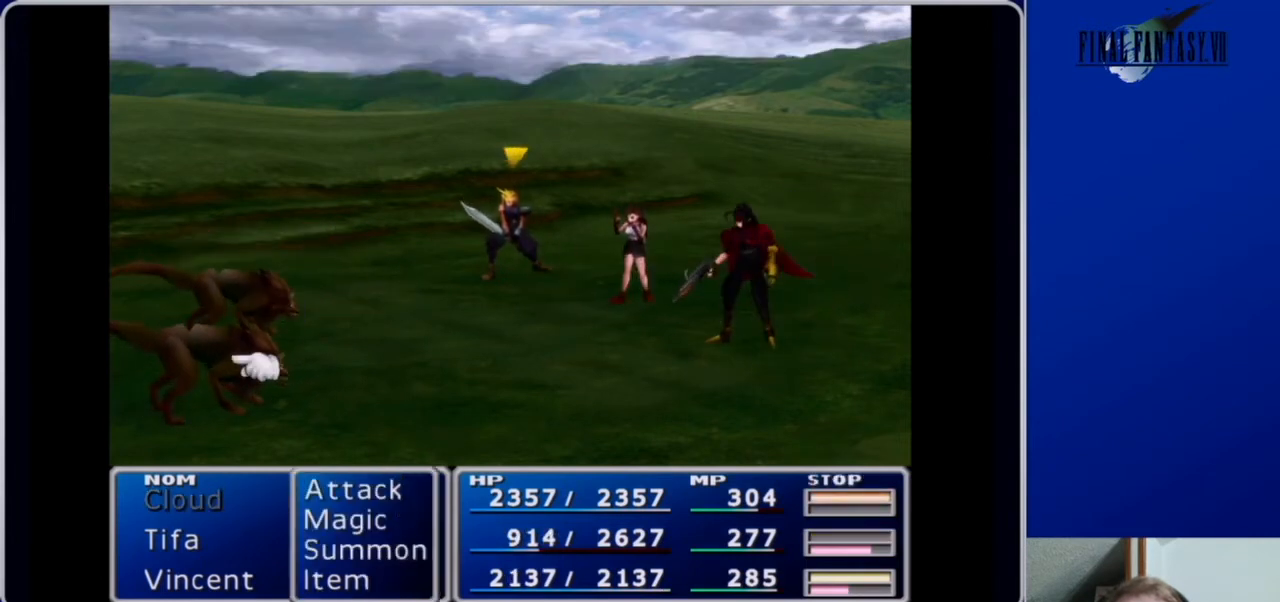
{"buttons": [], "left_stick": "center", "right_stick": "center", "events": [[200, "B", "down"], [333, "B", "up"]]}